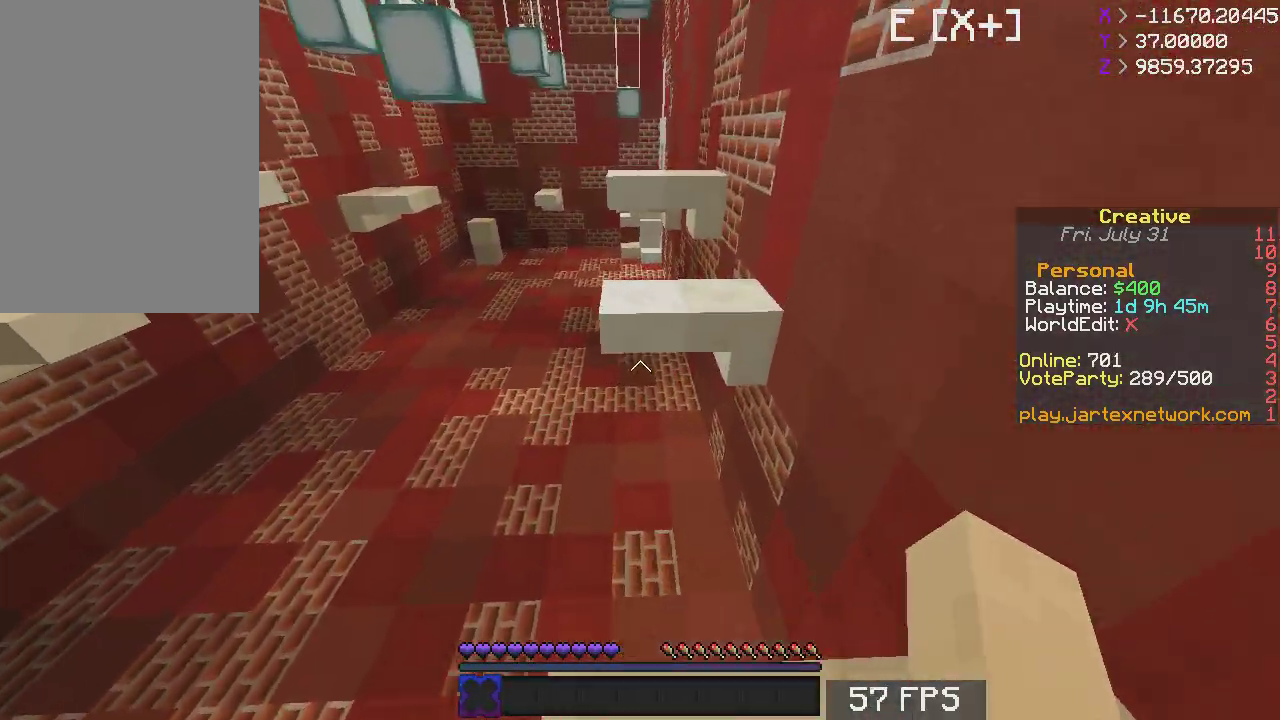
Gameplay with keyboard and mouse; each line is a JSON object with the keys and mouse buttons held at the frame after it. "events" lists presses ("down") and releases ("up") of "a", "d", "s", "space", "w", "mouse_left" and "mouse_right" between this image and that frame as [ms after this image, input, new state], when the widget could be followed in between. "mouse_left", "mouse_right" = the "left", "right" buttons of the "mouse" list. No other keys are recorded. Fast repeated clicks can show as one long hold. Mouse movement is not recorded.
{"keys": ["w"], "mouse": [], "events": [[33, "space", "down"], [83, "d", "down"], [217, "space", "up"], [367, "d", "up"]]}
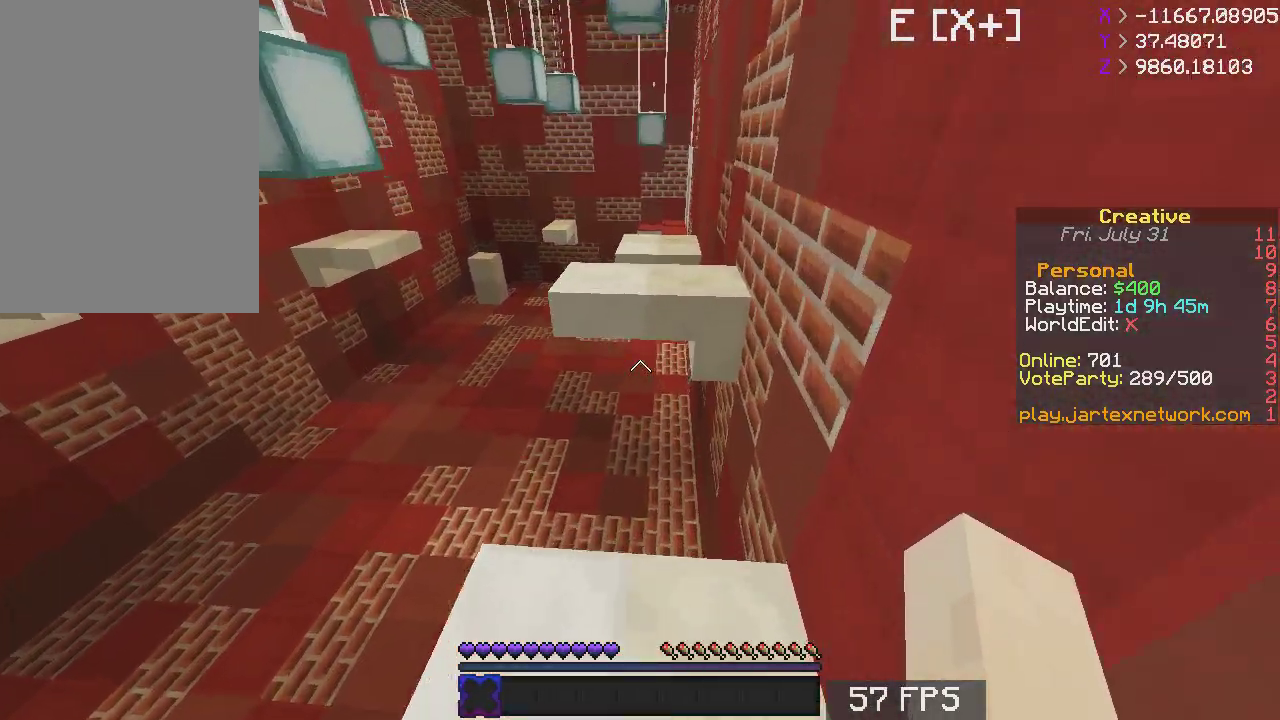
{"keys": ["w"], "mouse": [], "events": [[183, "space", "down"], [350, "space", "up"]]}
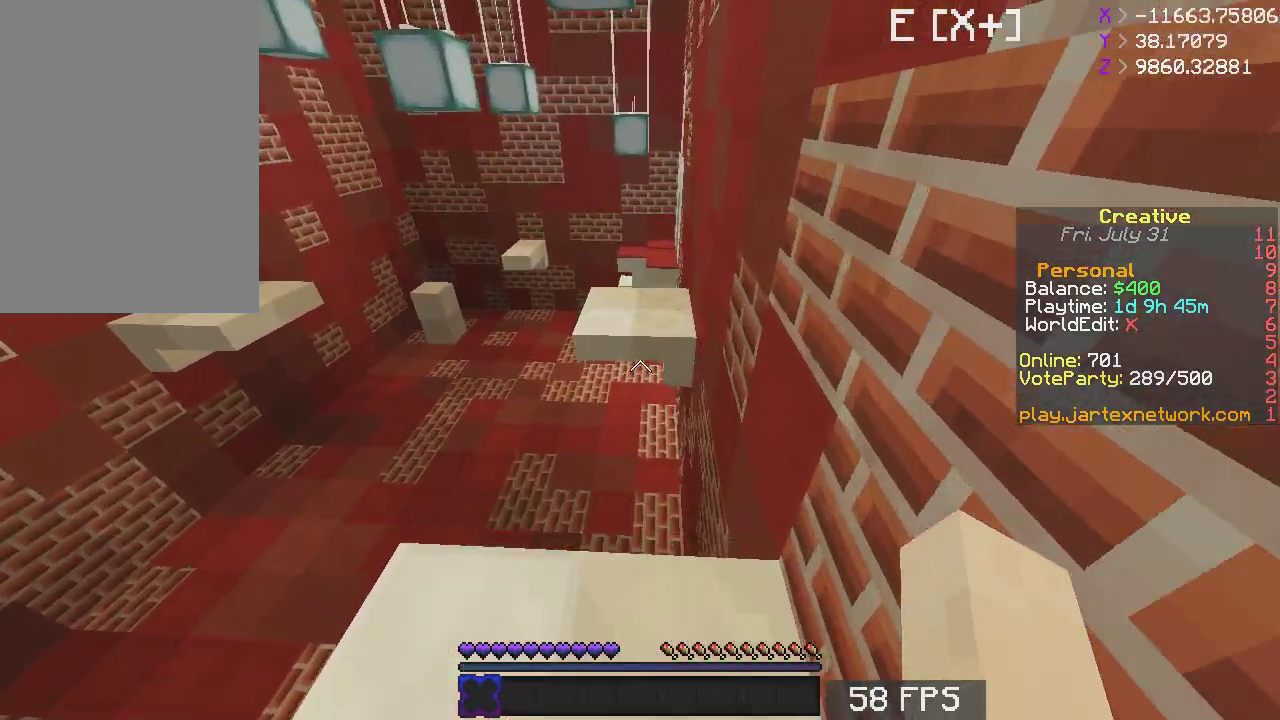
{"keys": ["d", "w"], "mouse": [], "events": [[200, "space", "down"], [350, "space", "up"], [383, "d", "down"]]}
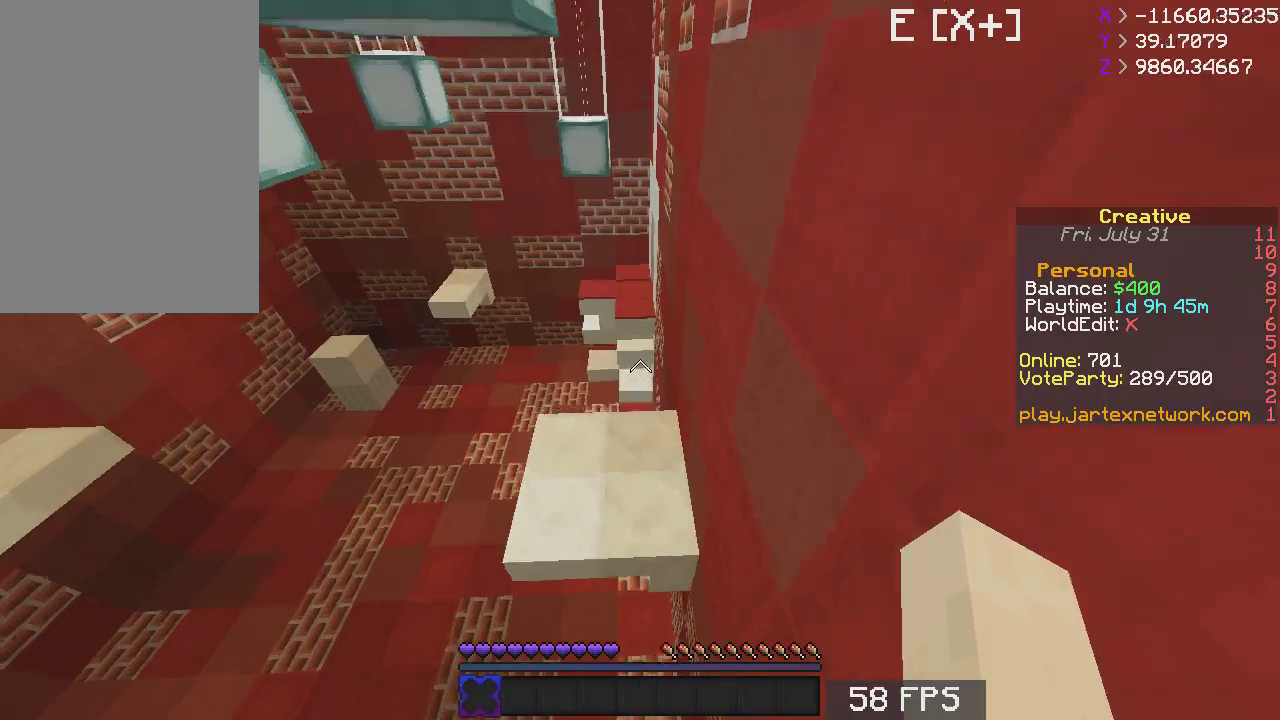
{"keys": ["w"], "mouse": [], "events": [[17, "d", "up"]]}
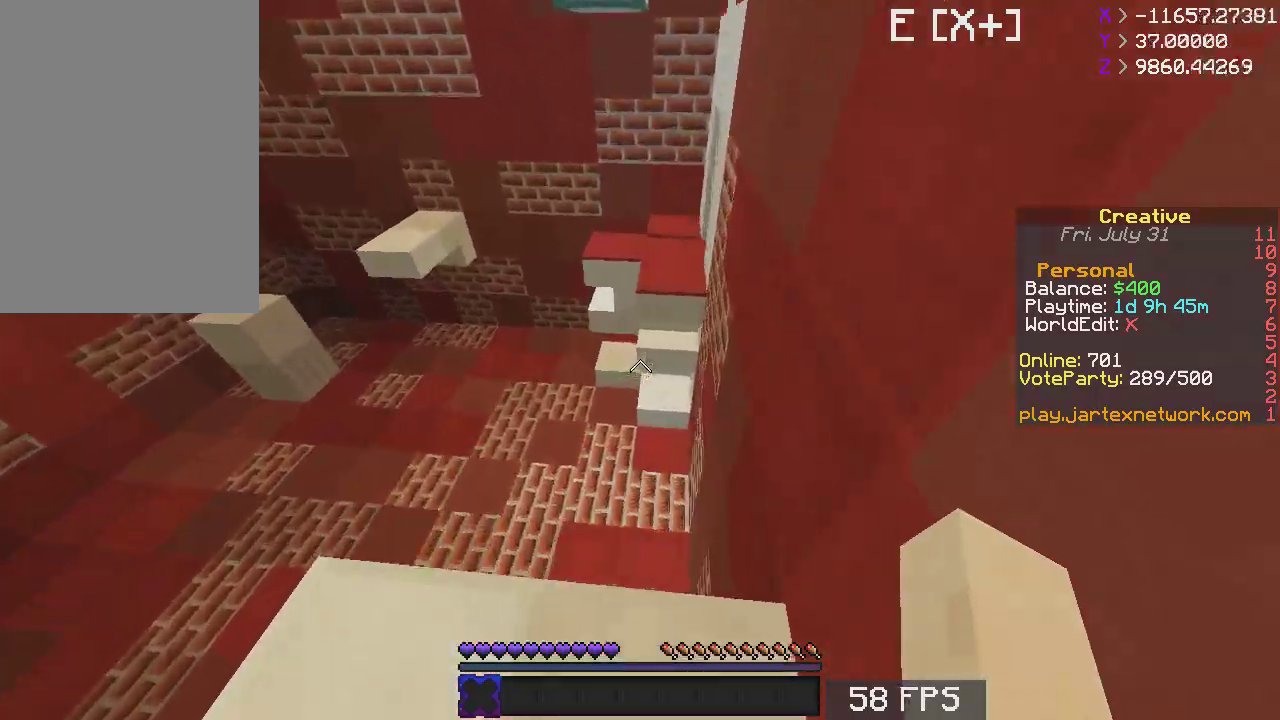
{"keys": ["w"], "mouse": [], "events": [[33, "space", "down"], [317, "space", "up"]]}
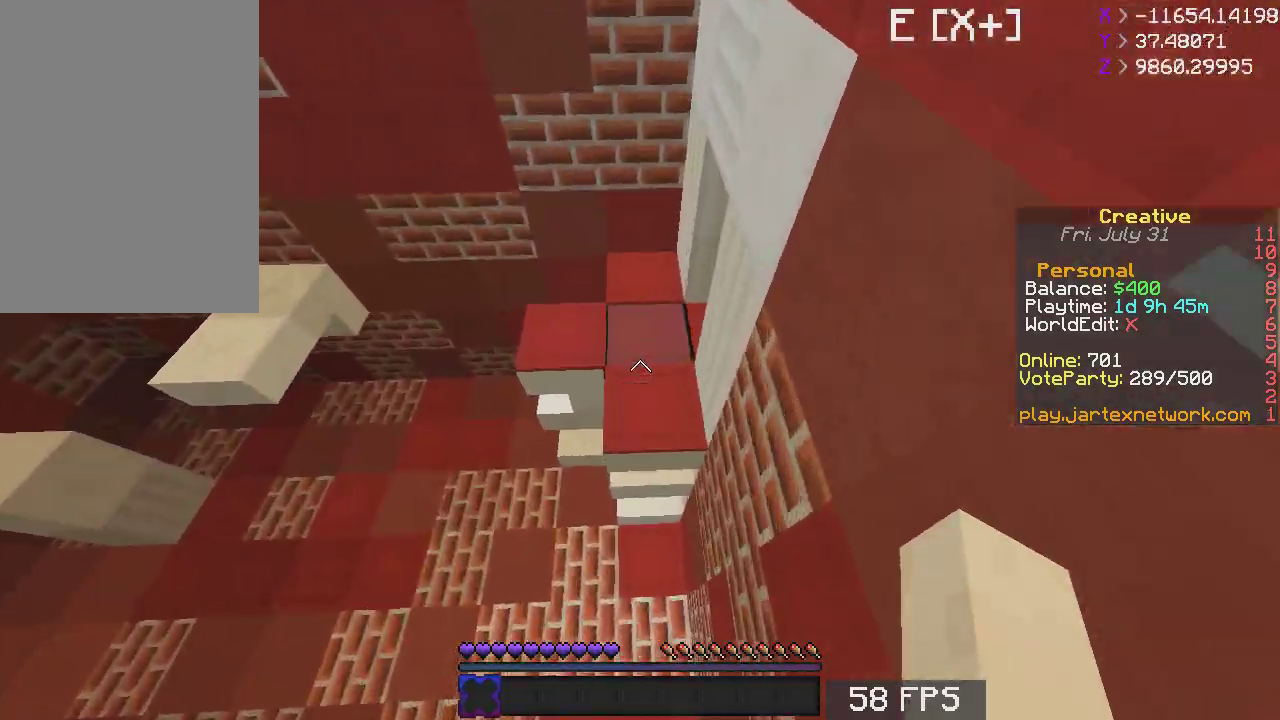
{"keys": ["a"], "mouse": [], "events": [[417, "a", "down"], [417, "w", "up"]]}
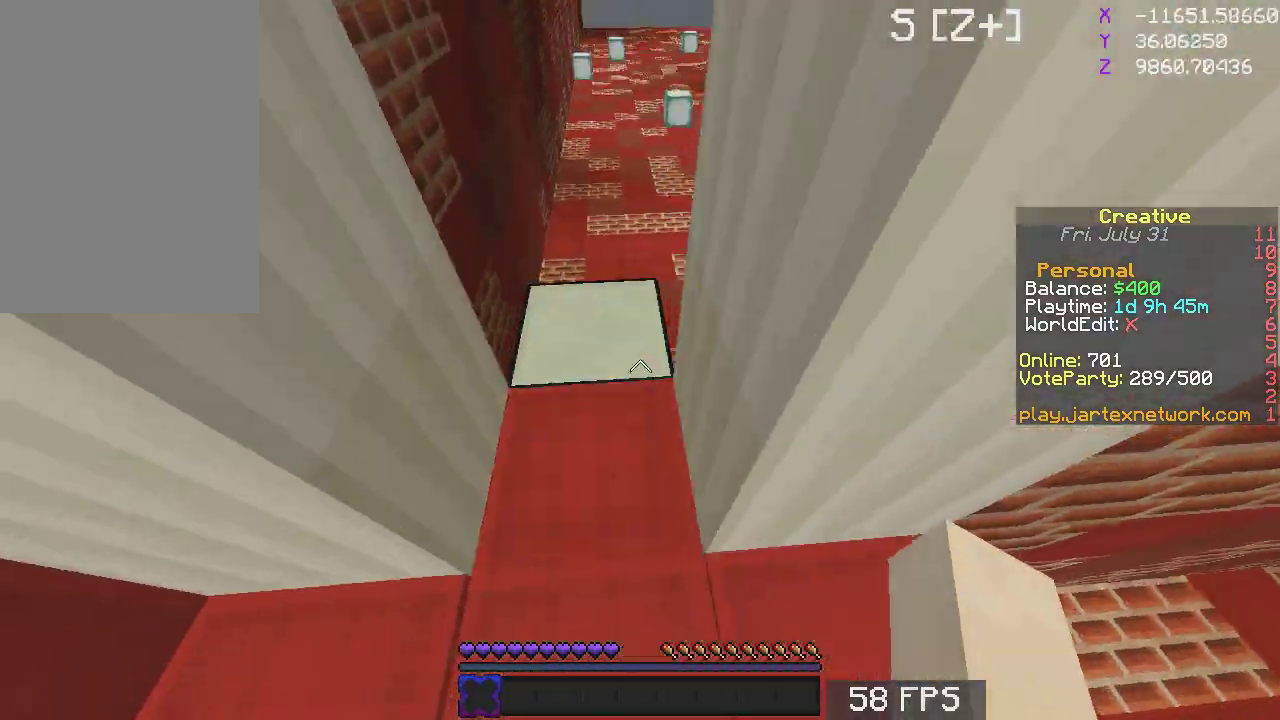
{"keys": ["a", "w"], "mouse": [], "events": [[217, "a", "up"], [283, "w", "down"], [467, "a", "down"]]}
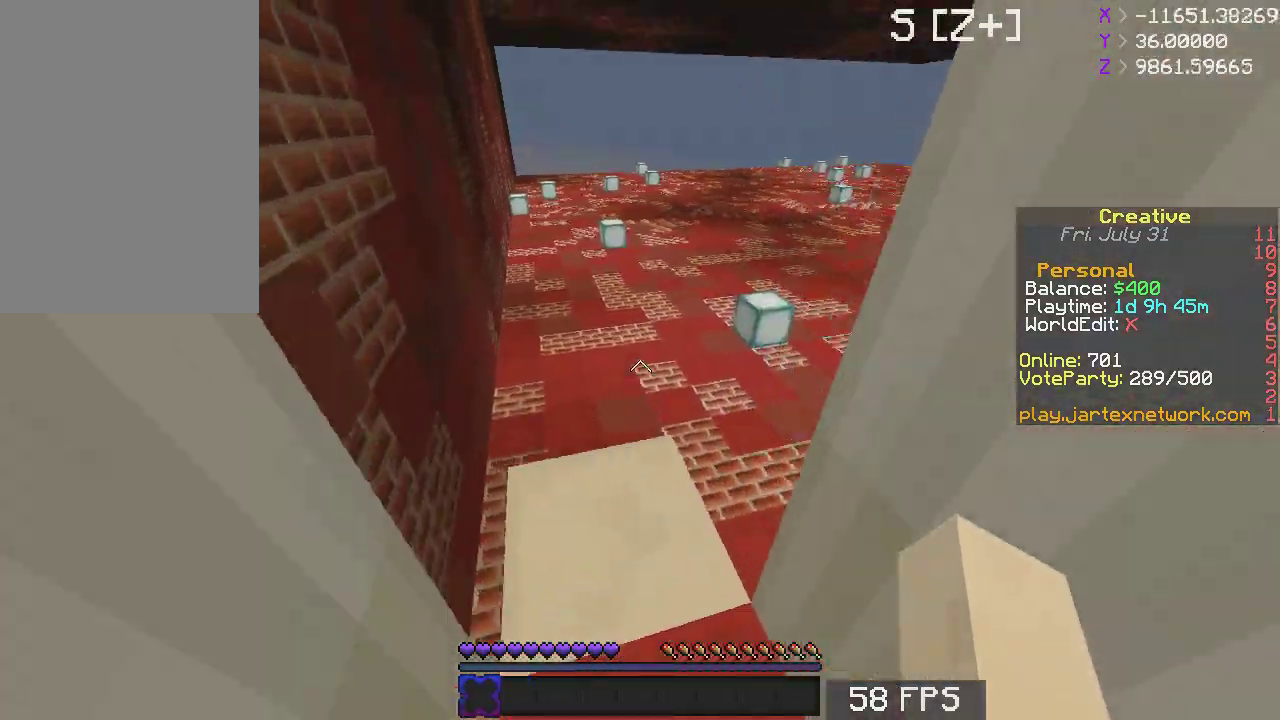
{"keys": ["d"], "mouse": [], "events": [[67, "a", "up"], [67, "w", "up"], [133, "s", "down"], [333, "d", "down"], [450, "s", "up"]]}
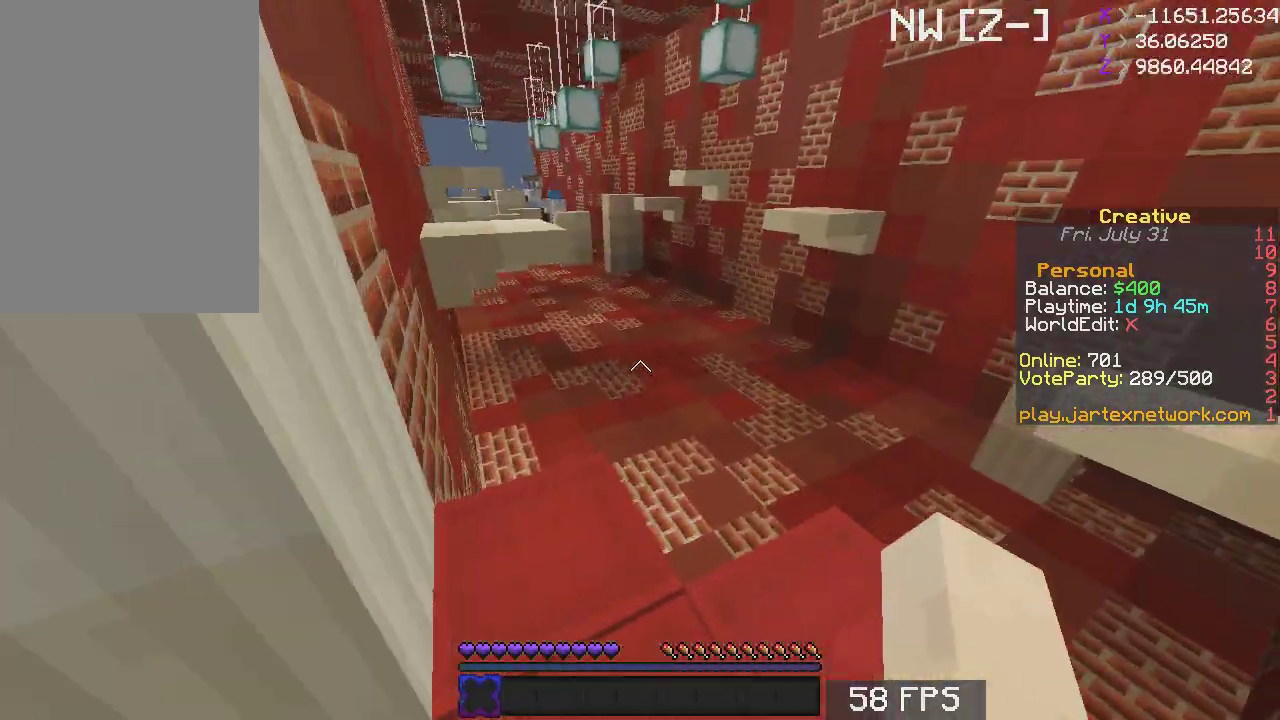
{"keys": ["a", "w"], "mouse": [], "events": [[33, "w", "down"], [67, "d", "up"], [233, "a", "down"]]}
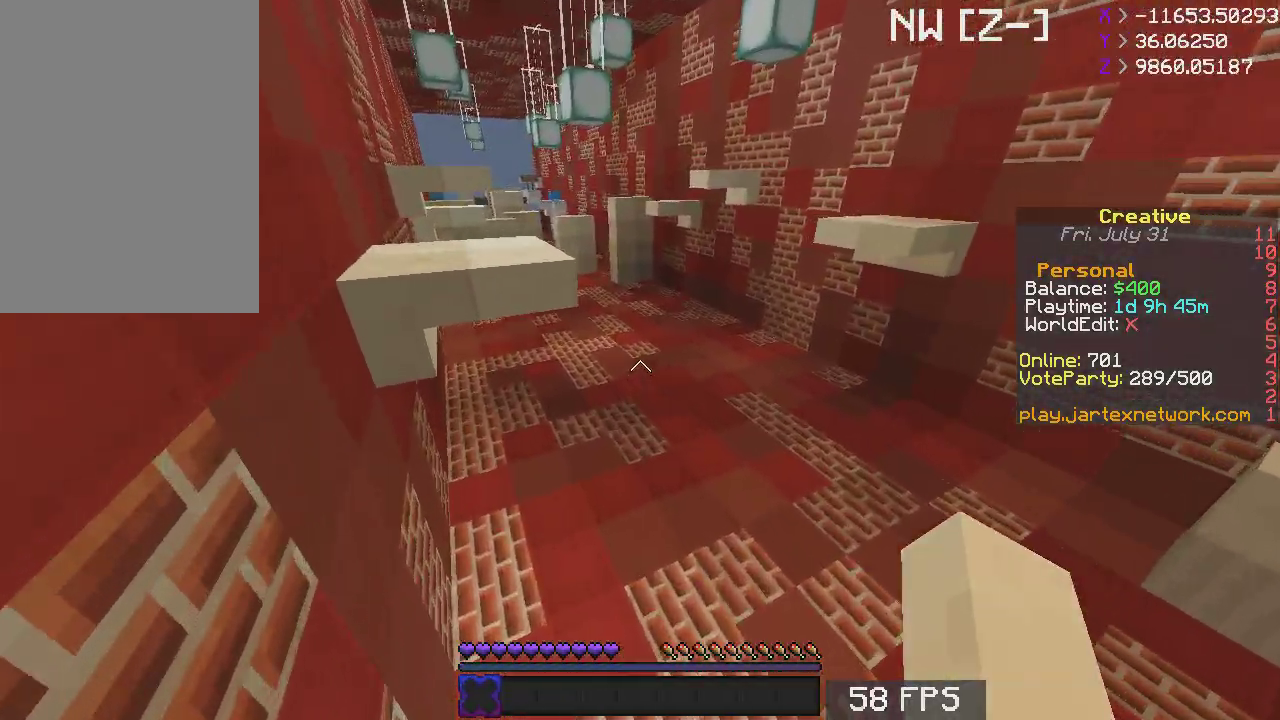
{"keys": ["d", "w"], "mouse": [], "events": [[17, "a", "up"], [83, "space", "down"], [433, "d", "down"], [467, "space", "up"]]}
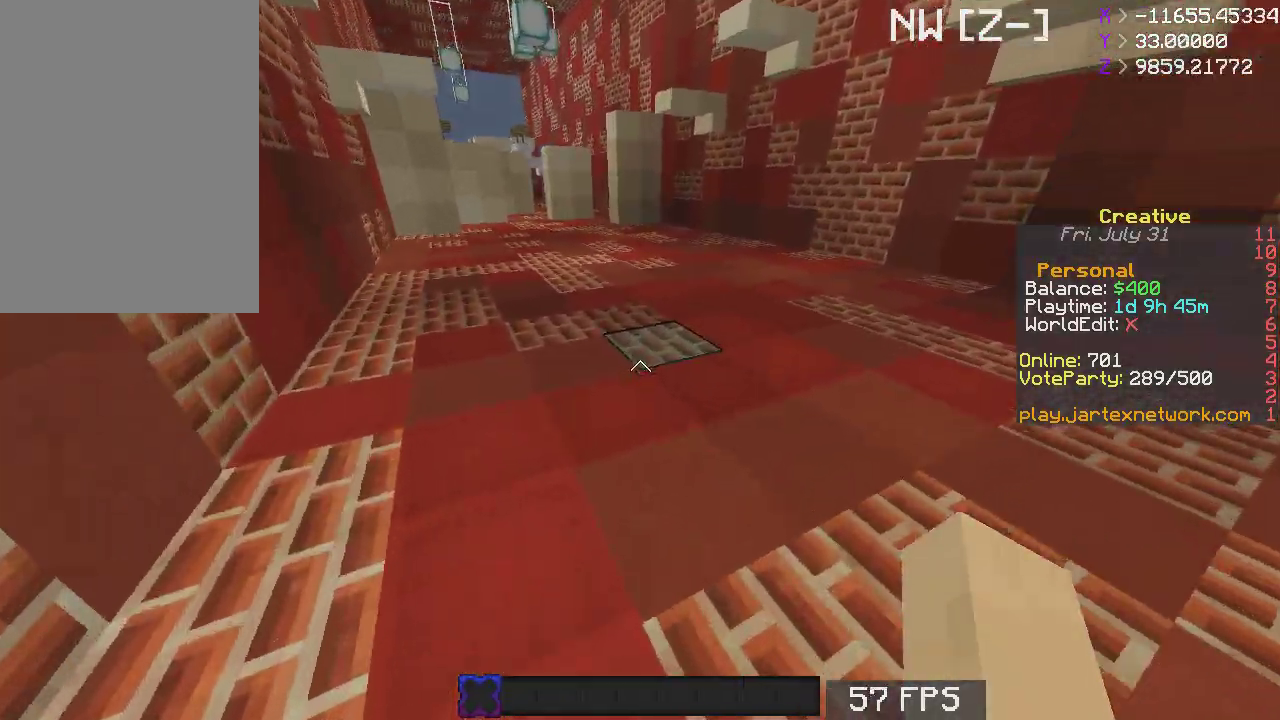
{"keys": ["space", "w"], "mouse": [], "events": [[117, "d", "up"], [233, "a", "down"], [233, "space", "down"], [367, "a", "up"]]}
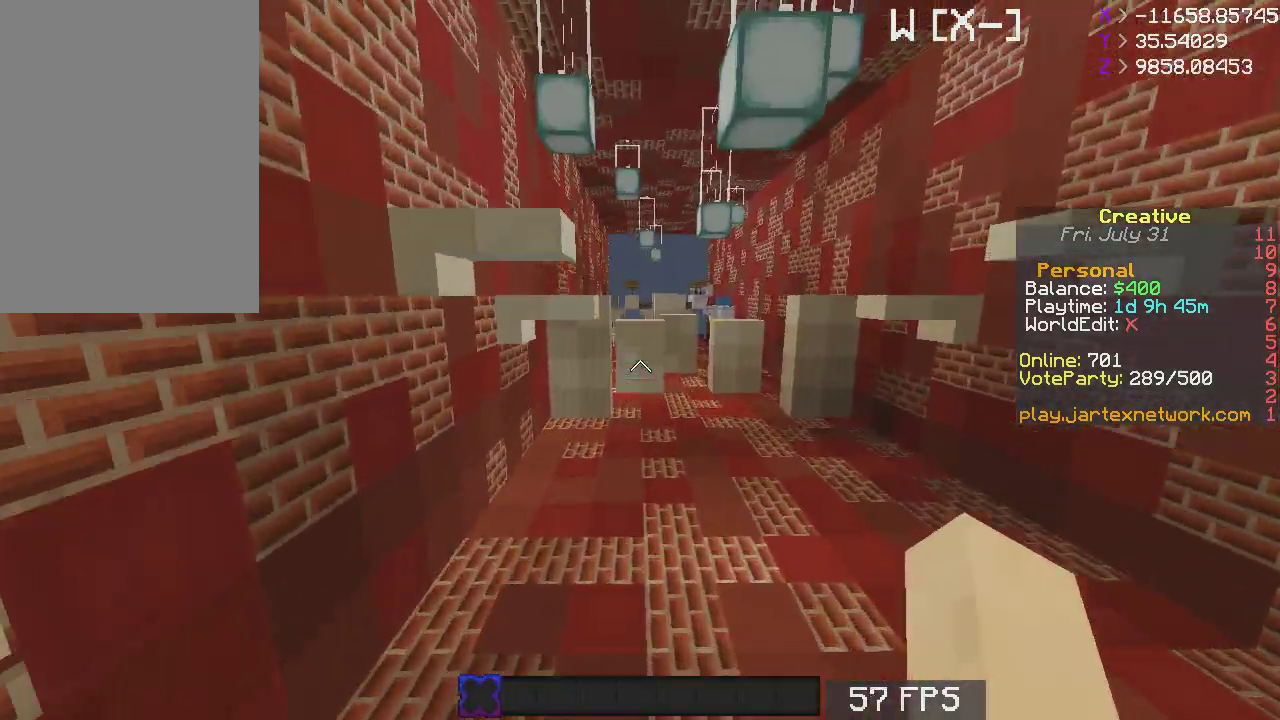
{"keys": ["w"], "mouse": [], "events": [[67, "space", "up"], [83, "d", "down"], [483, "d", "up"]]}
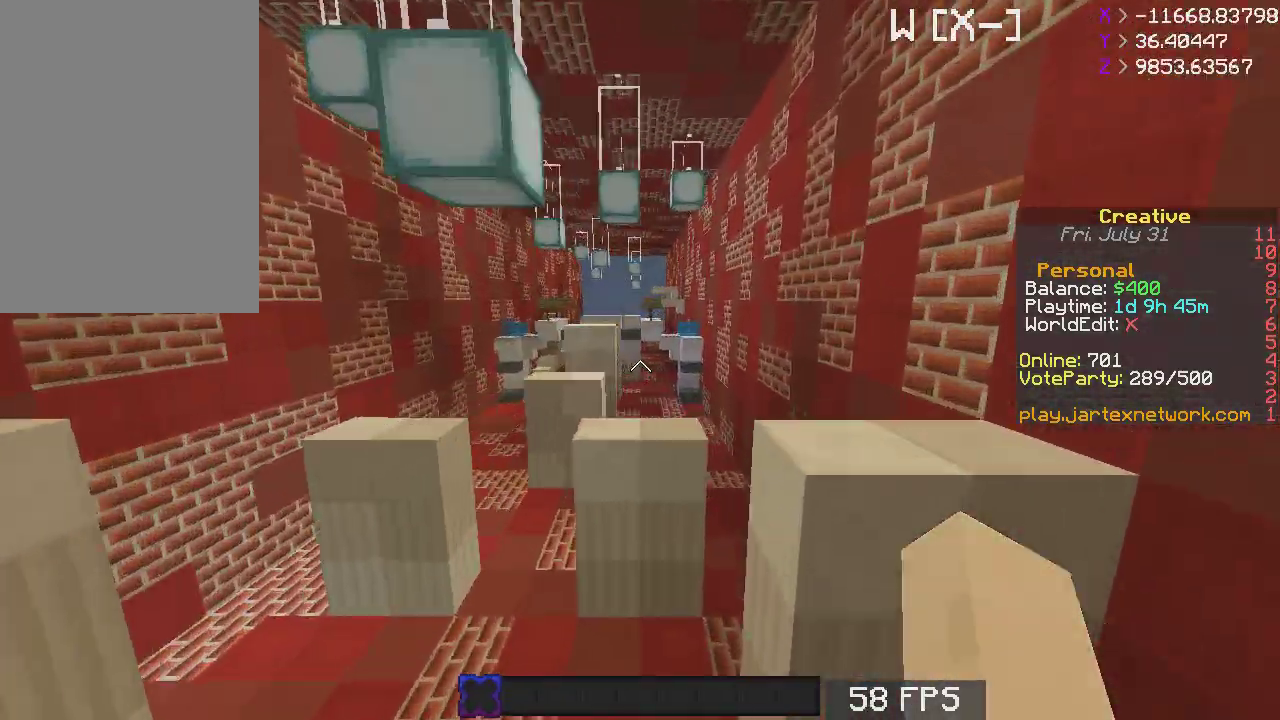
{"keys": ["space", "w"], "mouse": [], "events": [[383, "space", "down"]]}
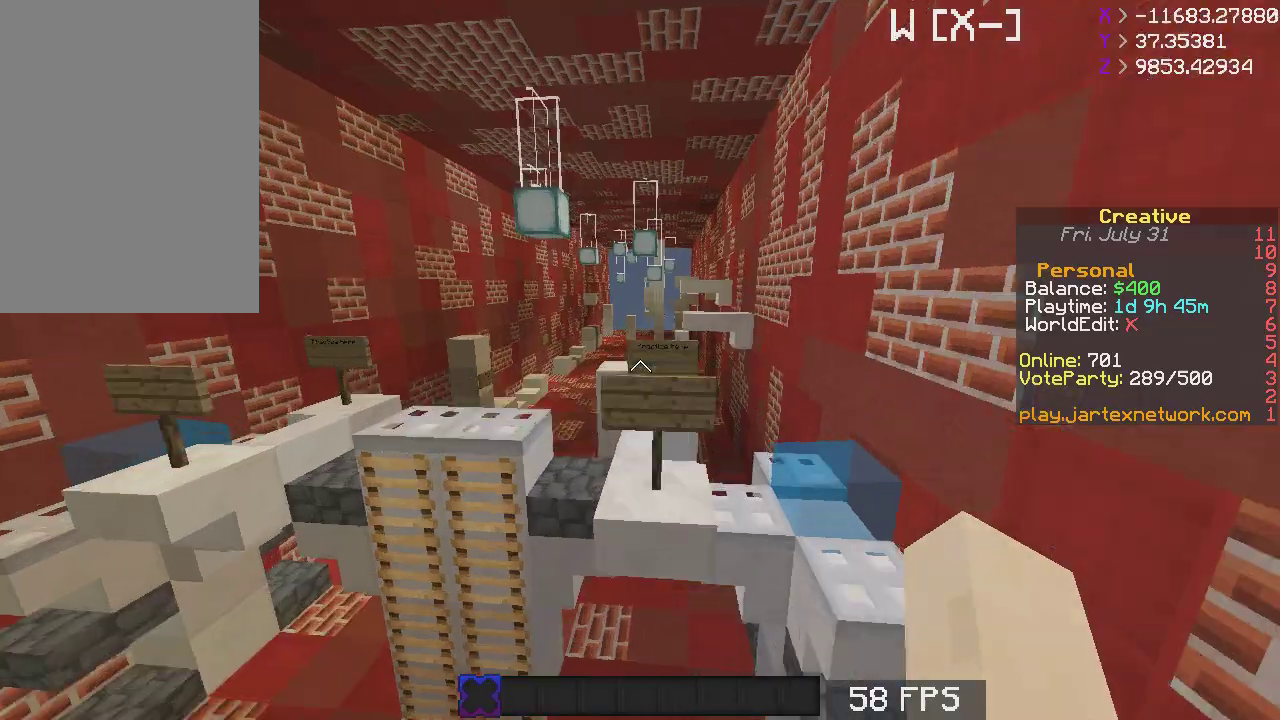
{"keys": ["a"], "mouse": [], "events": [[50, "space", "up"], [433, "a", "down"], [467, "w", "up"]]}
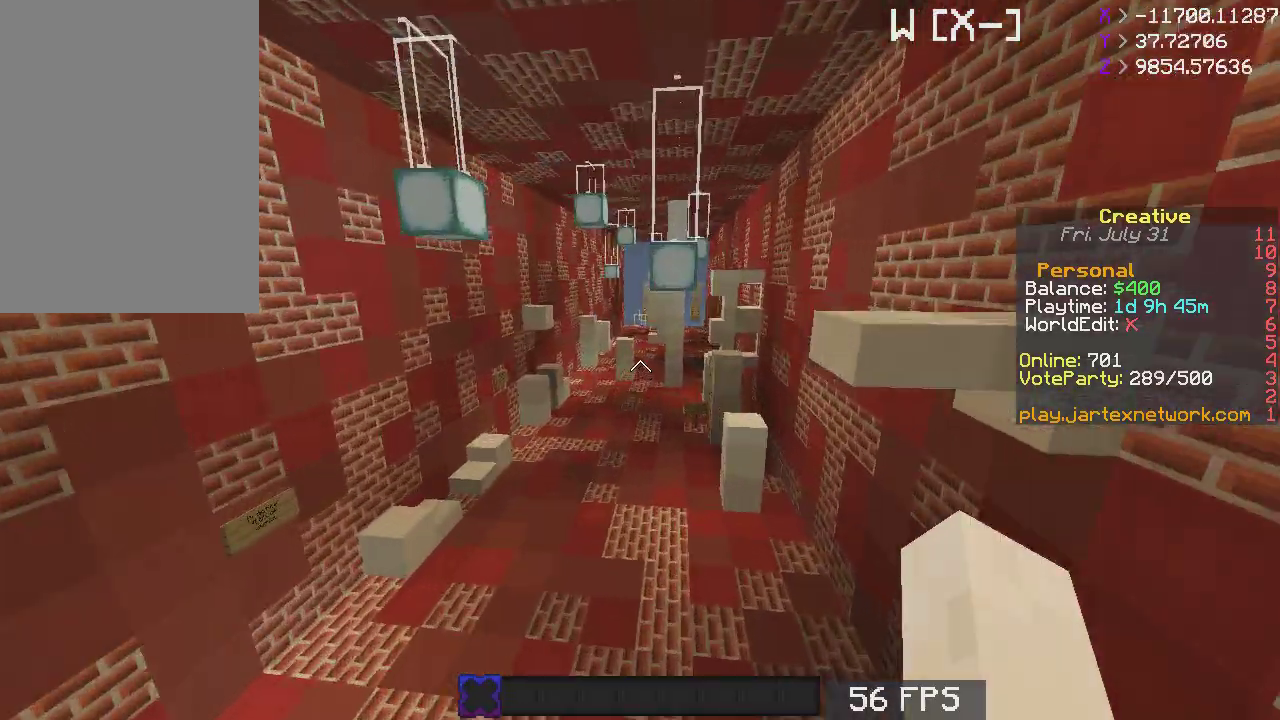
{"keys": [], "mouse": [], "events": [[67, "a", "up"]]}
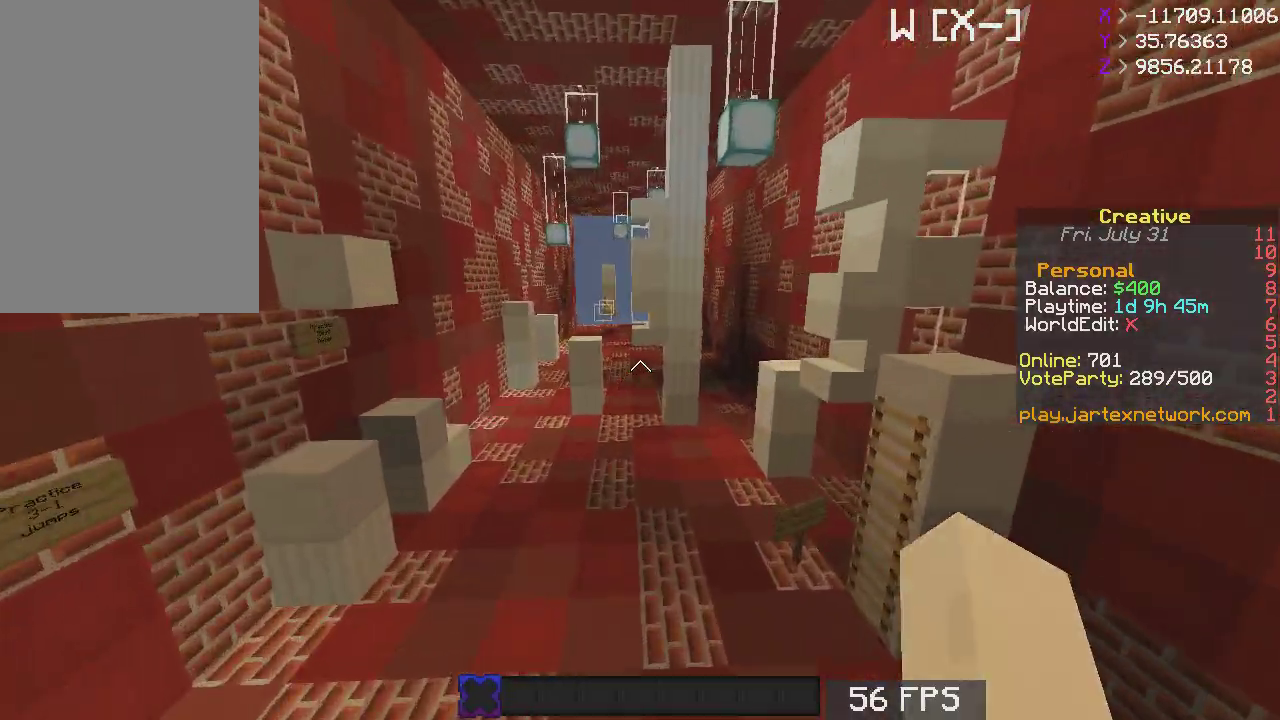
{"keys": ["d"], "mouse": [], "events": [[33, "d", "down"], [33, "w", "down"], [283, "d", "up"], [333, "space", "down"], [450, "space", "up"], [450, "w", "up"], [483, "d", "down"]]}
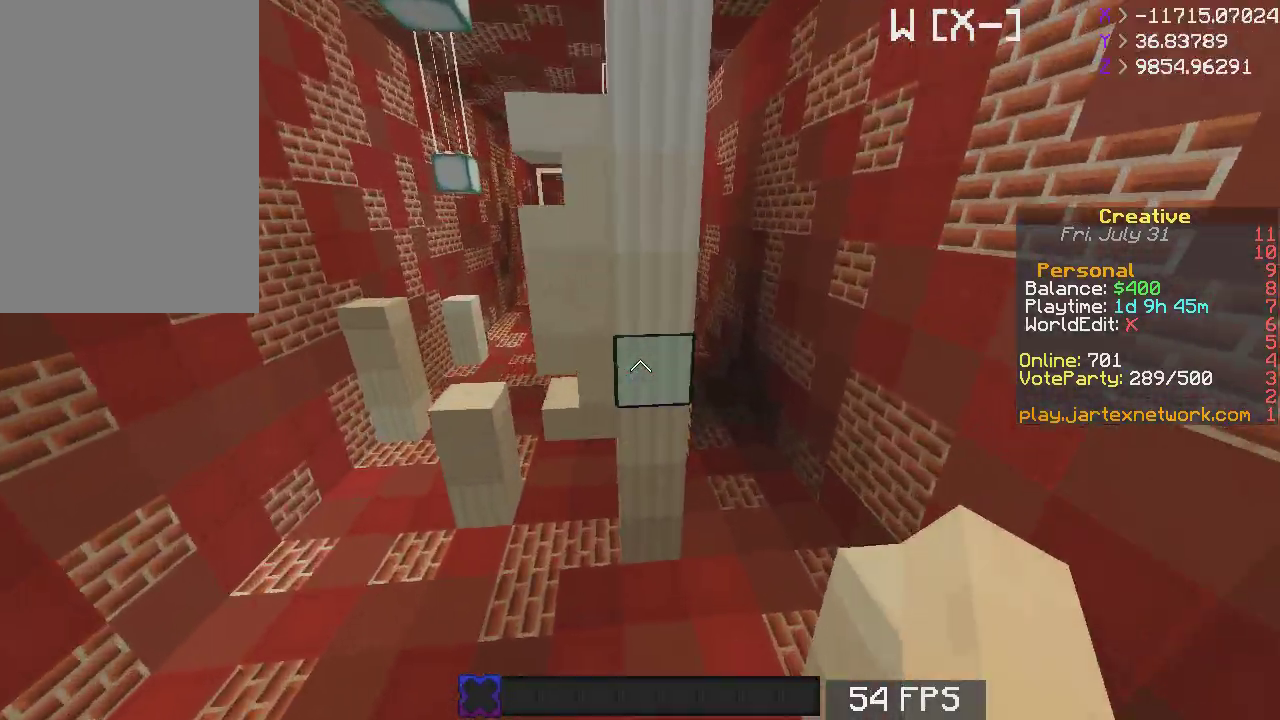
{"keys": ["d", "w"], "mouse": [], "events": [[483, "w", "down"]]}
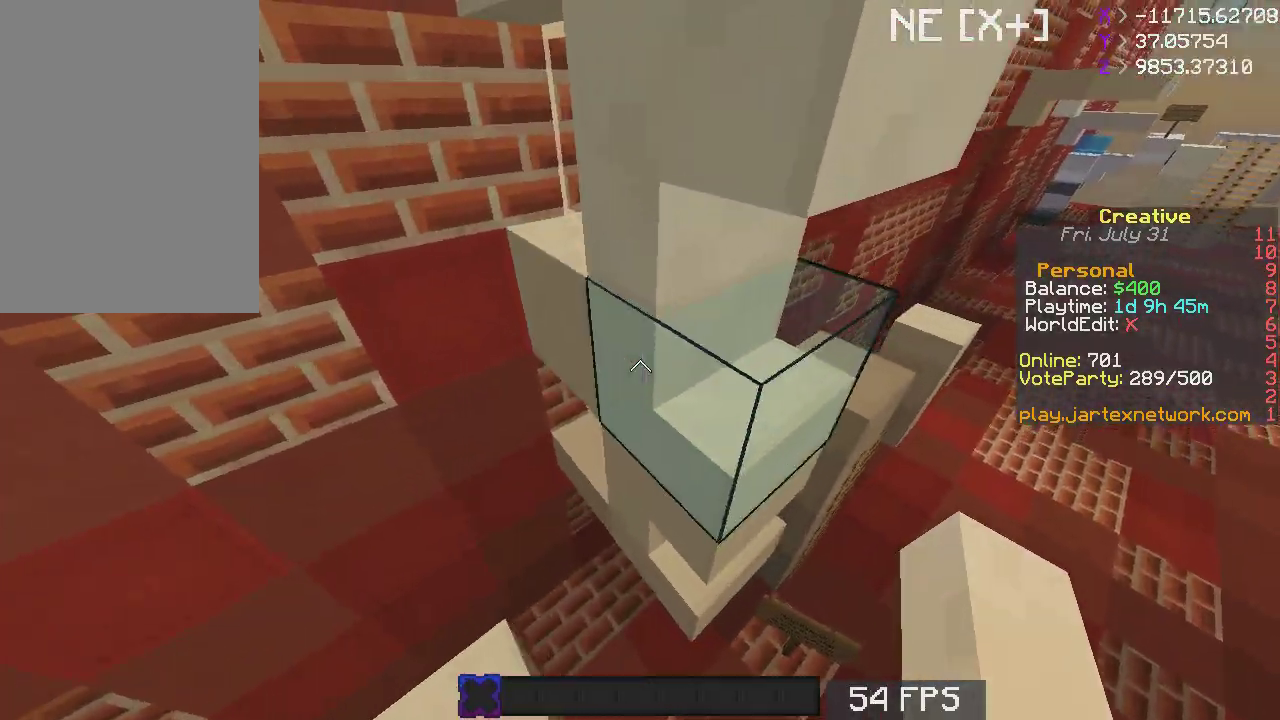
{"keys": ["a"], "mouse": [], "events": [[150, "w", "up"], [283, "a", "down"], [283, "d", "up"]]}
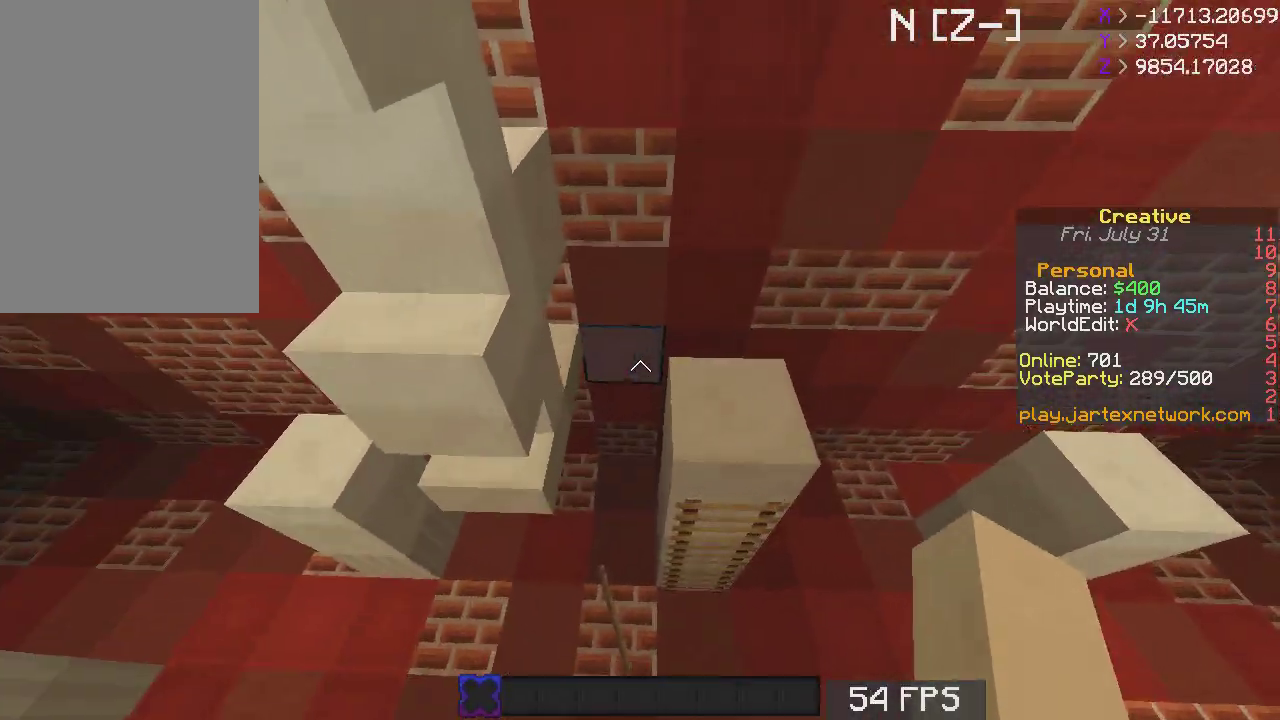
{"keys": ["space"], "mouse": [], "events": [[17, "a", "up"], [183, "w", "down"], [317, "w", "up"], [483, "space", "down"]]}
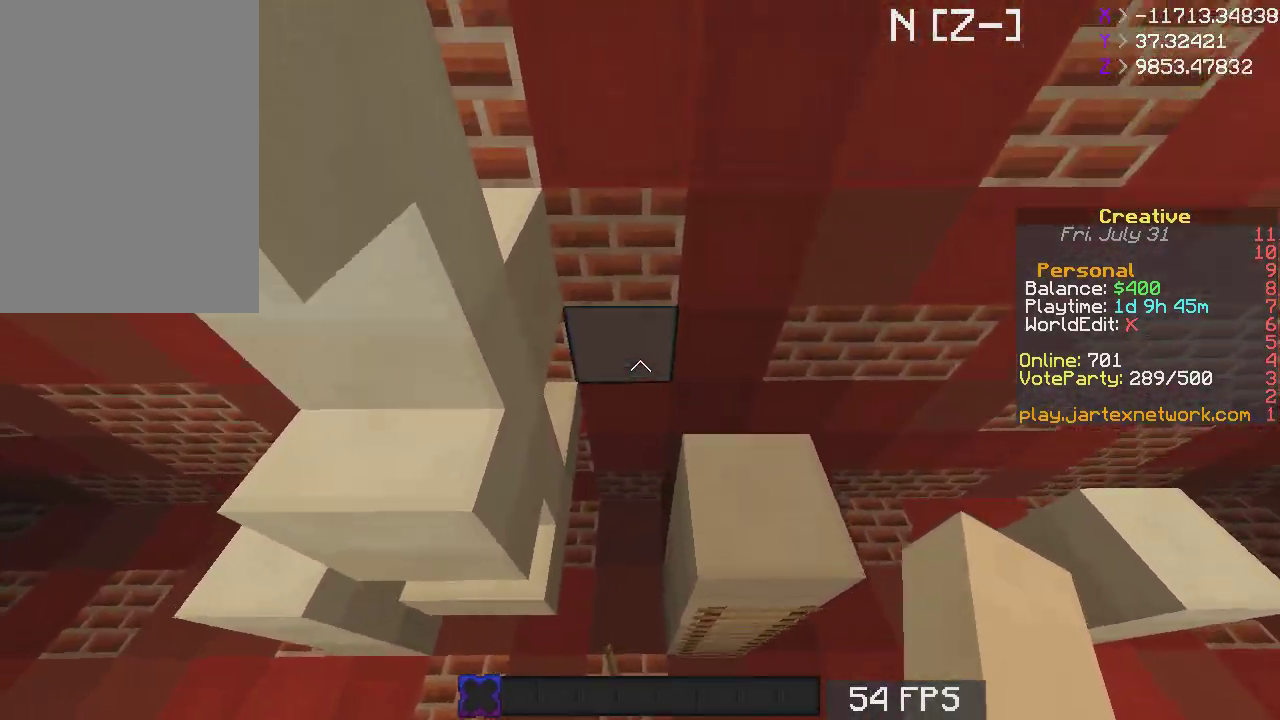
{"keys": ["d"], "mouse": [], "events": [[67, "space", "up"], [133, "space", "down"], [183, "d", "down"], [267, "space", "up"]]}
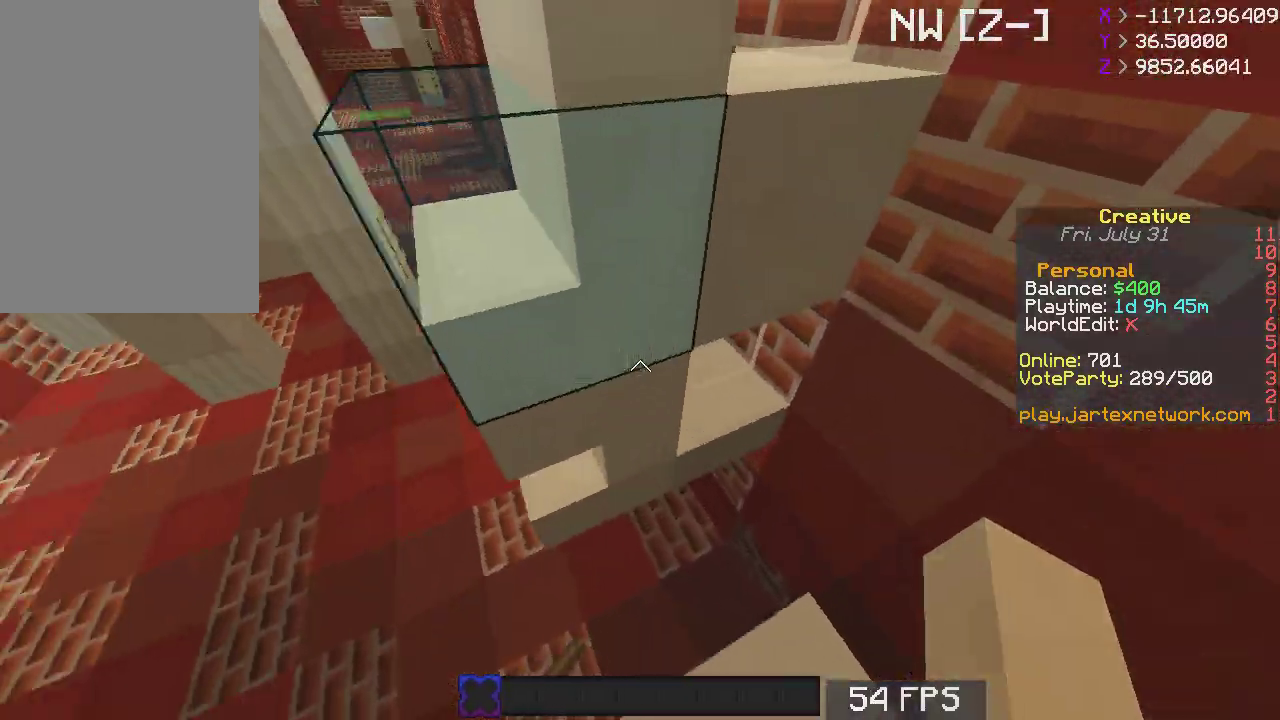
{"keys": ["a", "s"], "mouse": [], "events": [[33, "s", "down"], [150, "d", "up"], [383, "a", "down"]]}
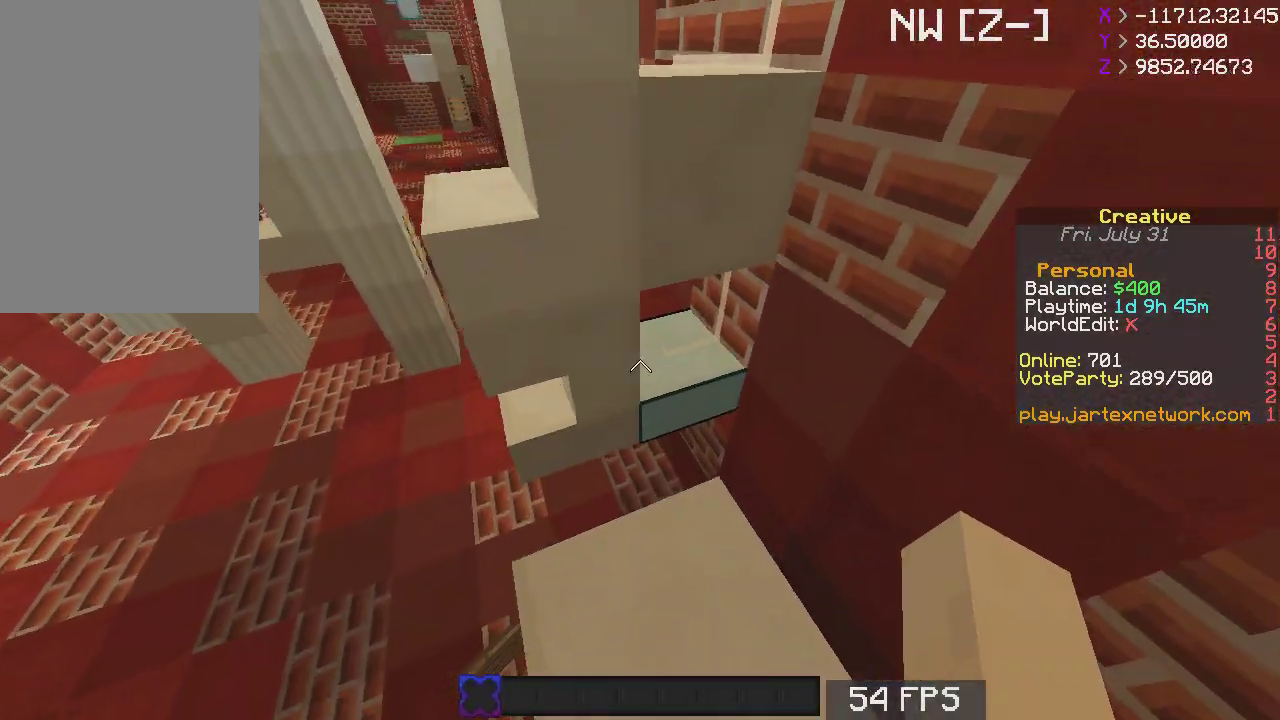
{"keys": ["d"], "mouse": [], "events": [[133, "d", "down"], [133, "s", "up"], [217, "a", "up"]]}
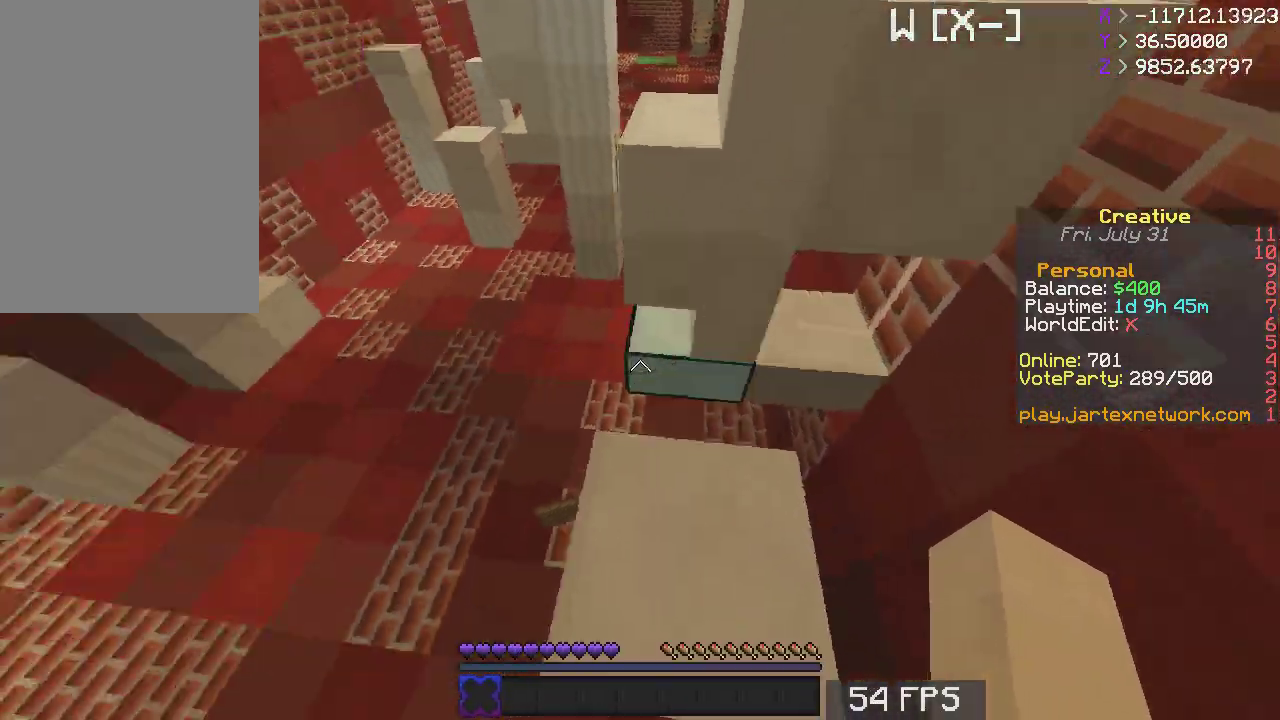
{"keys": ["d", "space", "w"], "mouse": [], "events": [[83, "d", "up"], [183, "w", "down"], [433, "space", "down"], [483, "d", "down"]]}
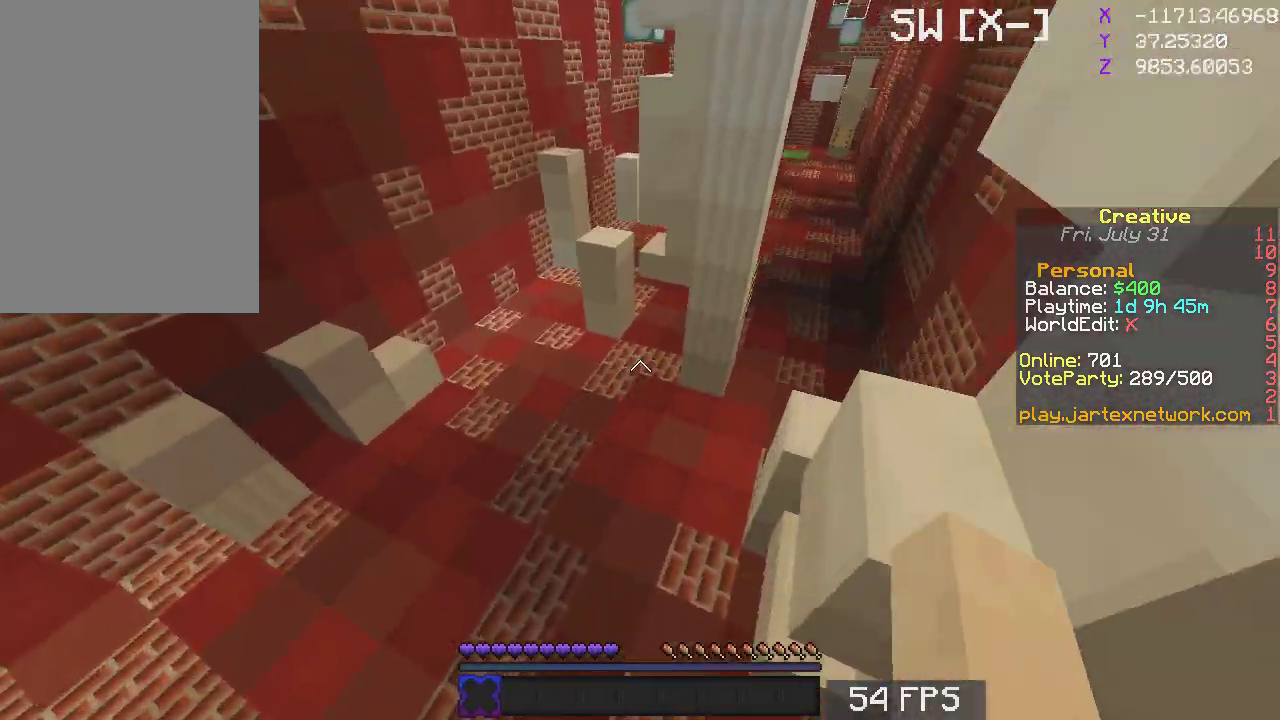
{"keys": ["d", "space", "w"], "mouse": [], "events": []}
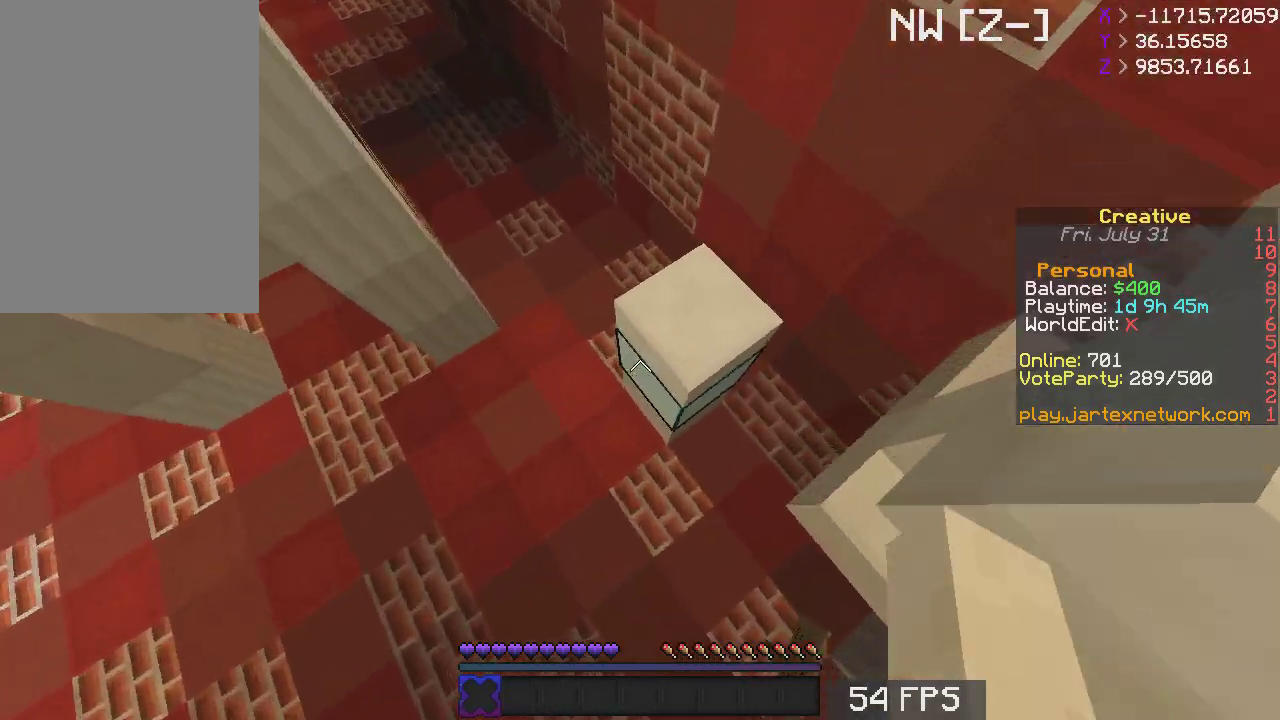
{"keys": ["d", "w"], "mouse": [], "events": [[217, "w", "up"], [283, "space", "up"], [383, "w", "down"]]}
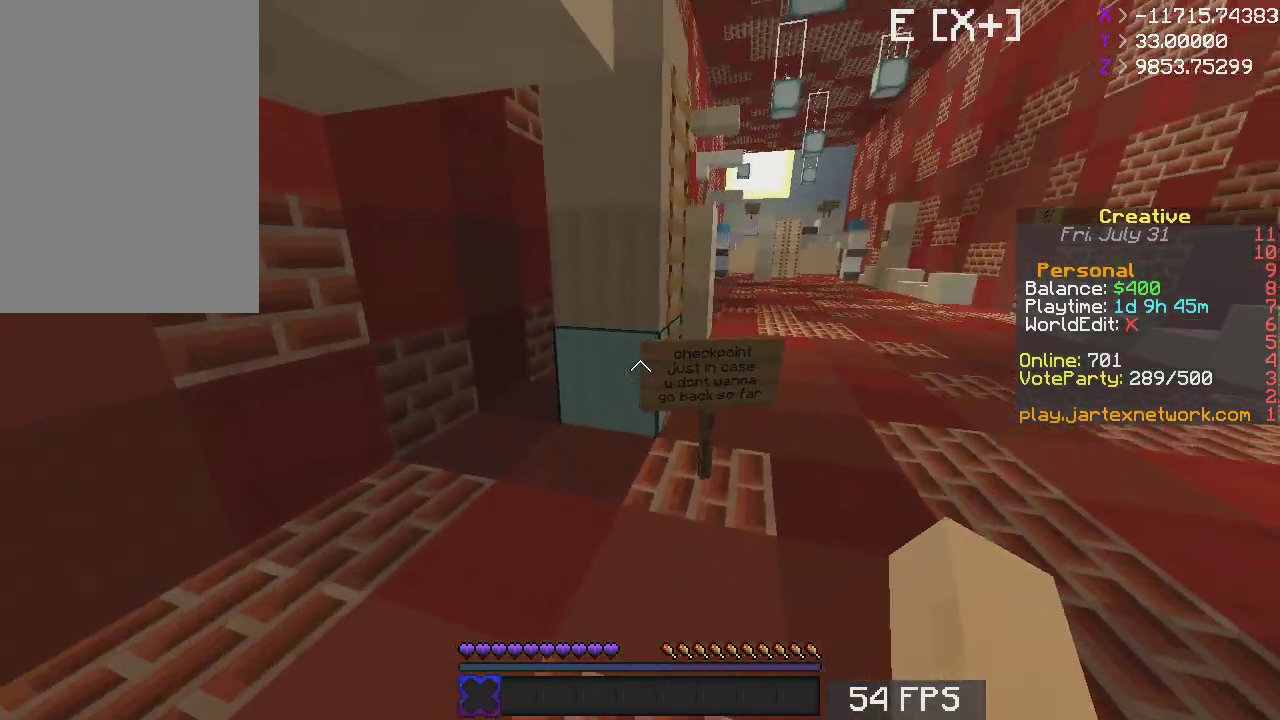
{"keys": ["d", "w"], "mouse": [], "events": []}
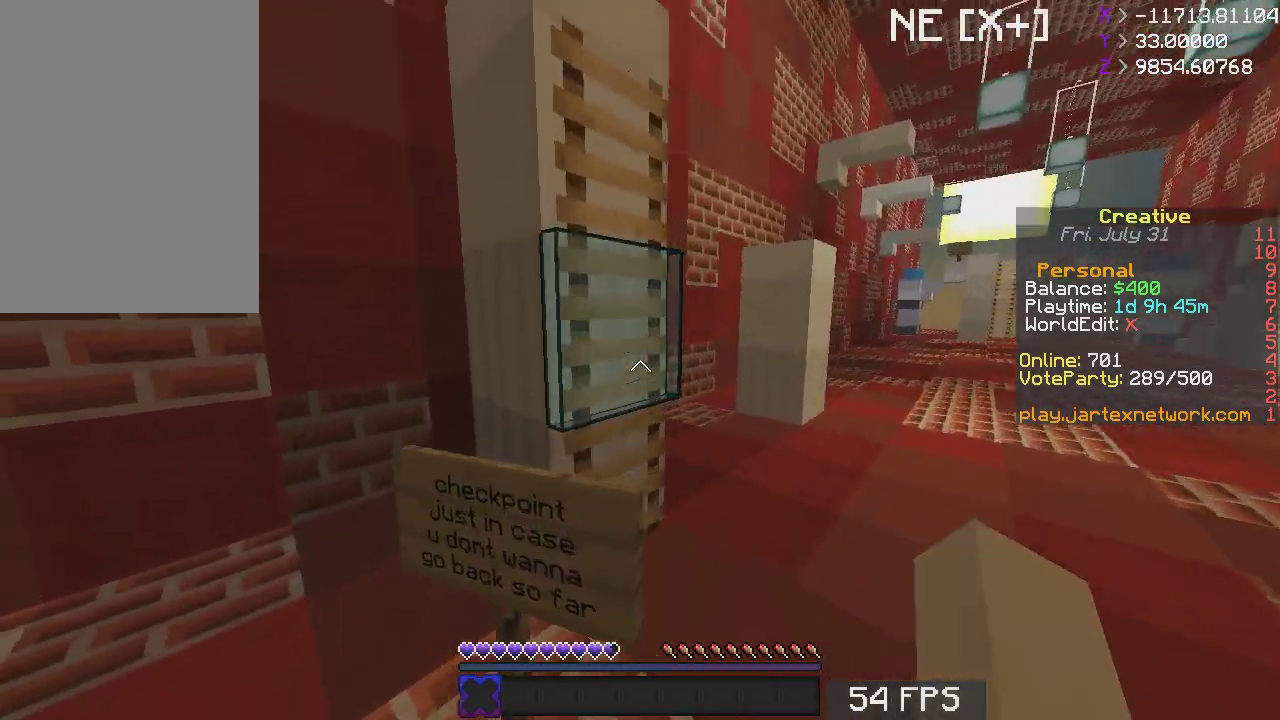
{"keys": ["a", "space", "w"], "mouse": [], "events": [[67, "d", "up"], [333, "space", "down"], [483, "a", "down"]]}